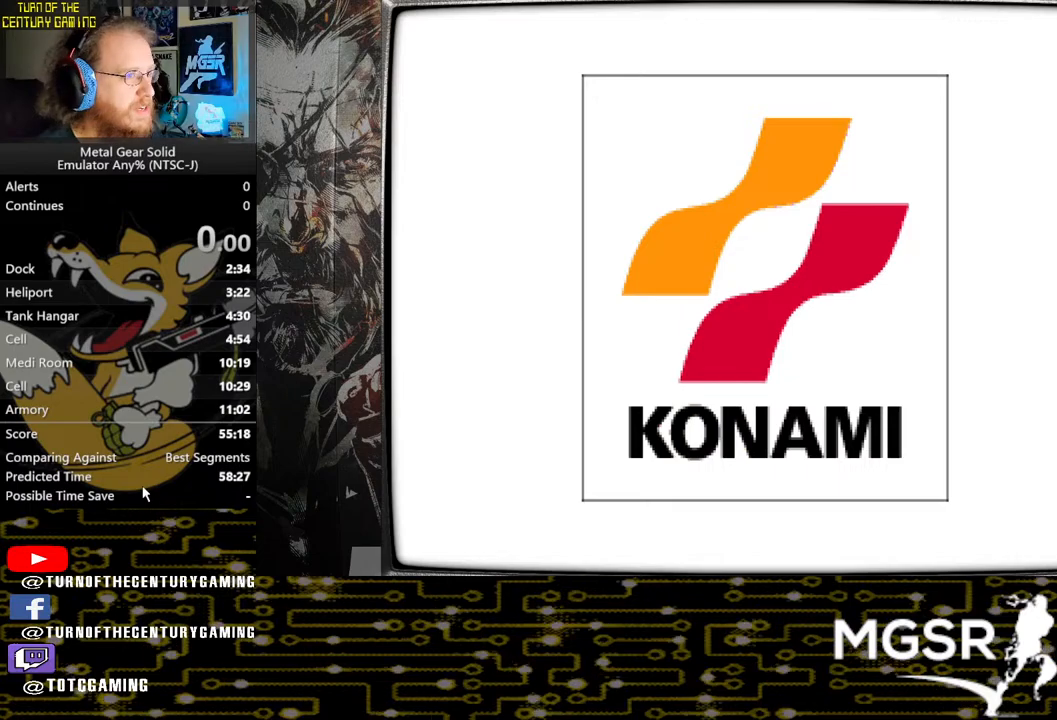
Gameplay with a controller (PlayStation layout); each line is a JSON object with the inputs held at the frame after it. "events" lists button and stick changes between this image and that frame as [ms after this image, input, new state], when the widget could be followed in between.
{"buttons": ["START"], "left_stick": "center", "right_stick": "center", "events": [[317, "START", "down"]]}
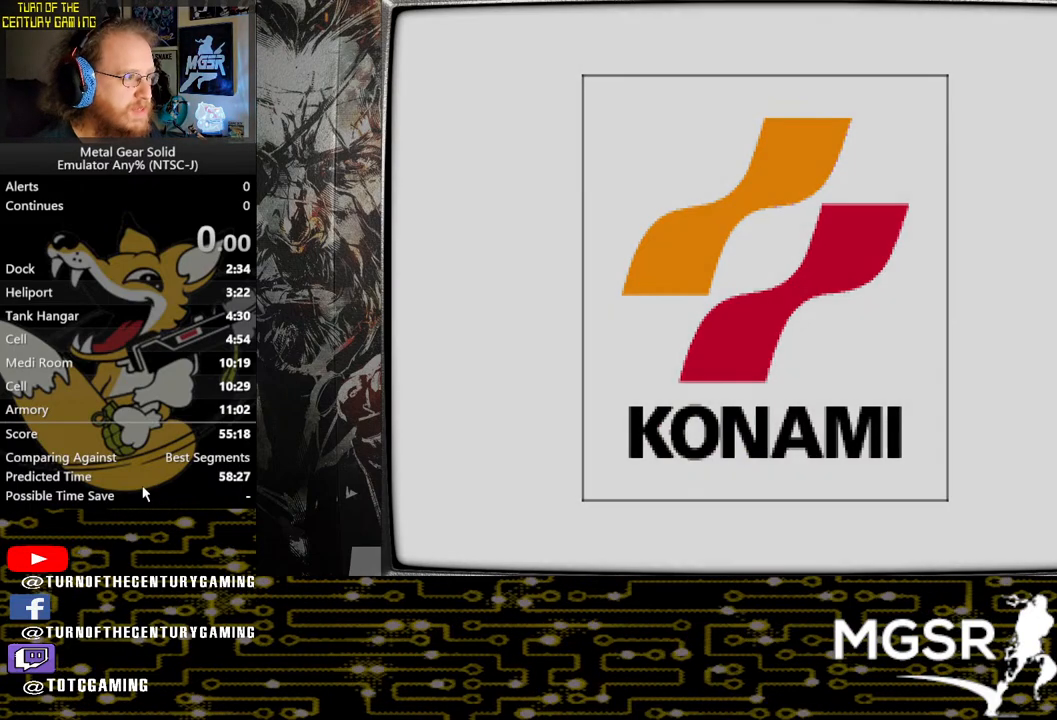
{"buttons": [], "left_stick": "center", "right_stick": "center", "events": [[67, "START", "up"]]}
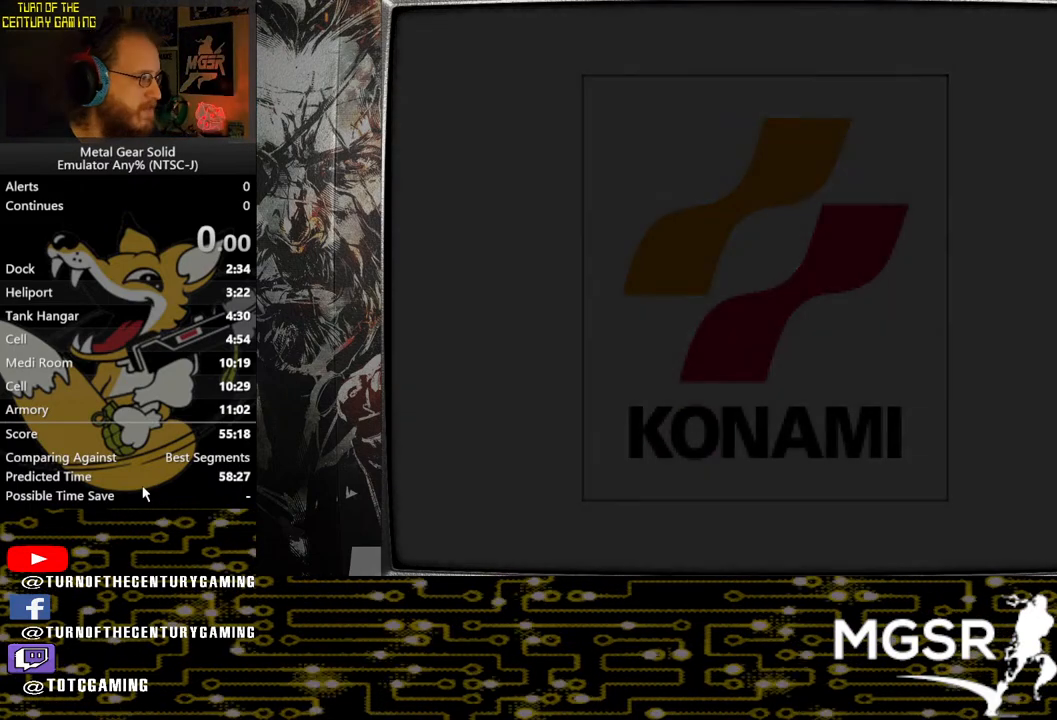
{"buttons": [], "left_stick": "center", "right_stick": "center", "events": []}
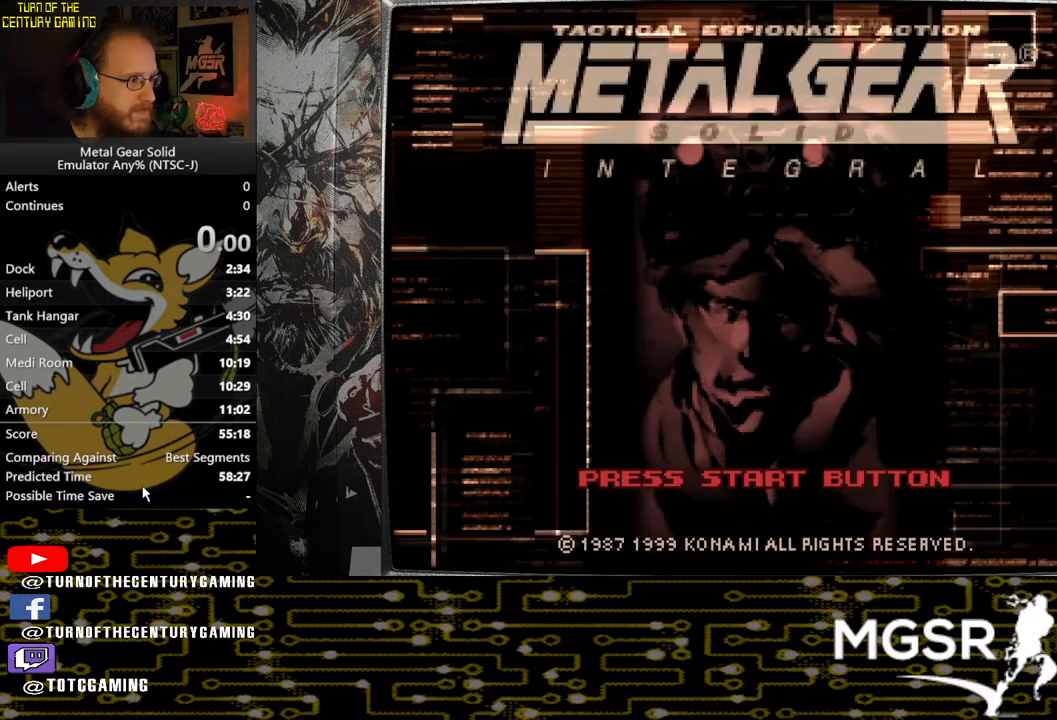
{"buttons": [], "left_stick": "center", "right_stick": "center", "events": [[233, "START", "down"], [400, "START", "up"]]}
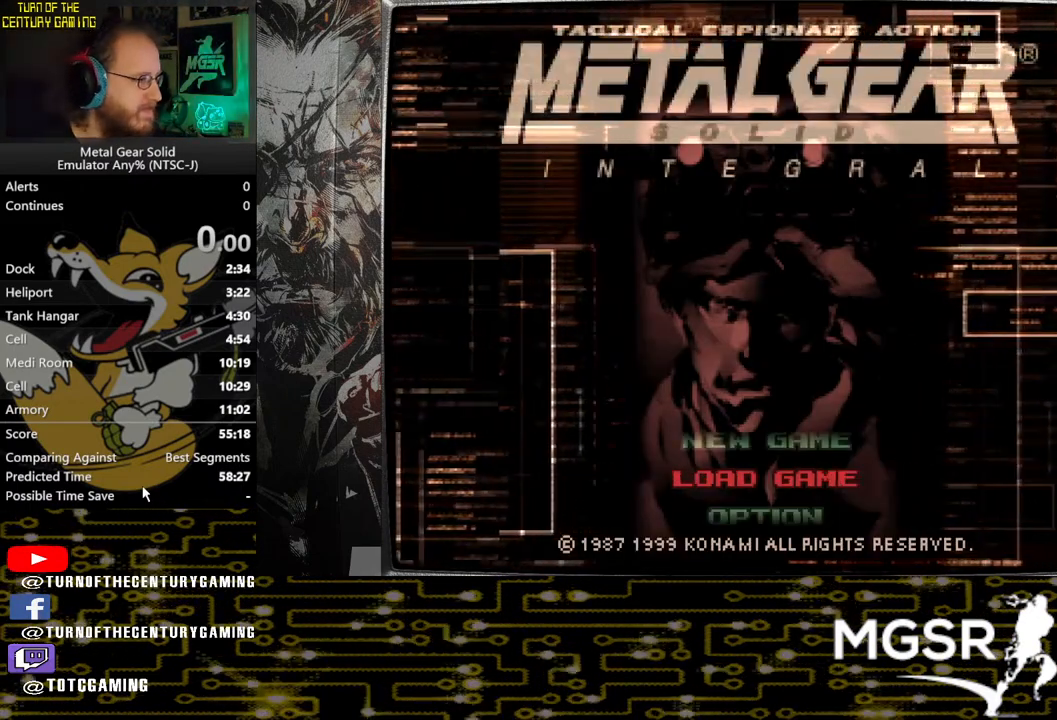
{"buttons": [], "left_stick": "center", "right_stick": "center", "events": []}
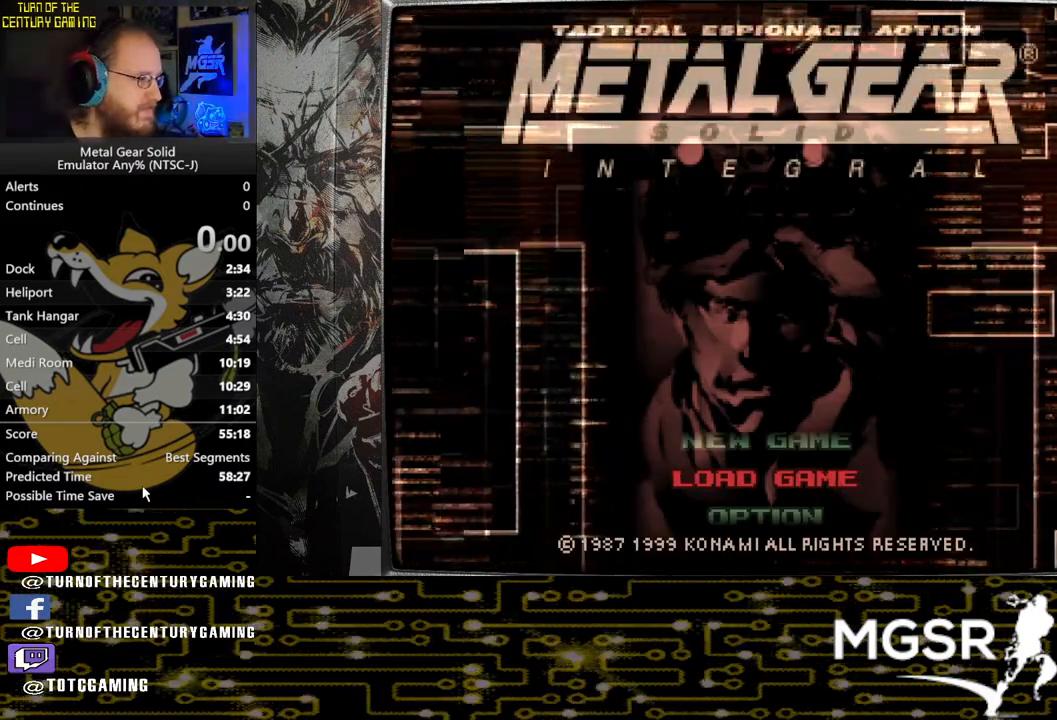
{"buttons": ["DPAD_DOWN"], "left_stick": "center", "right_stick": "center", "events": [[467, "DPAD_DOWN", "down"]]}
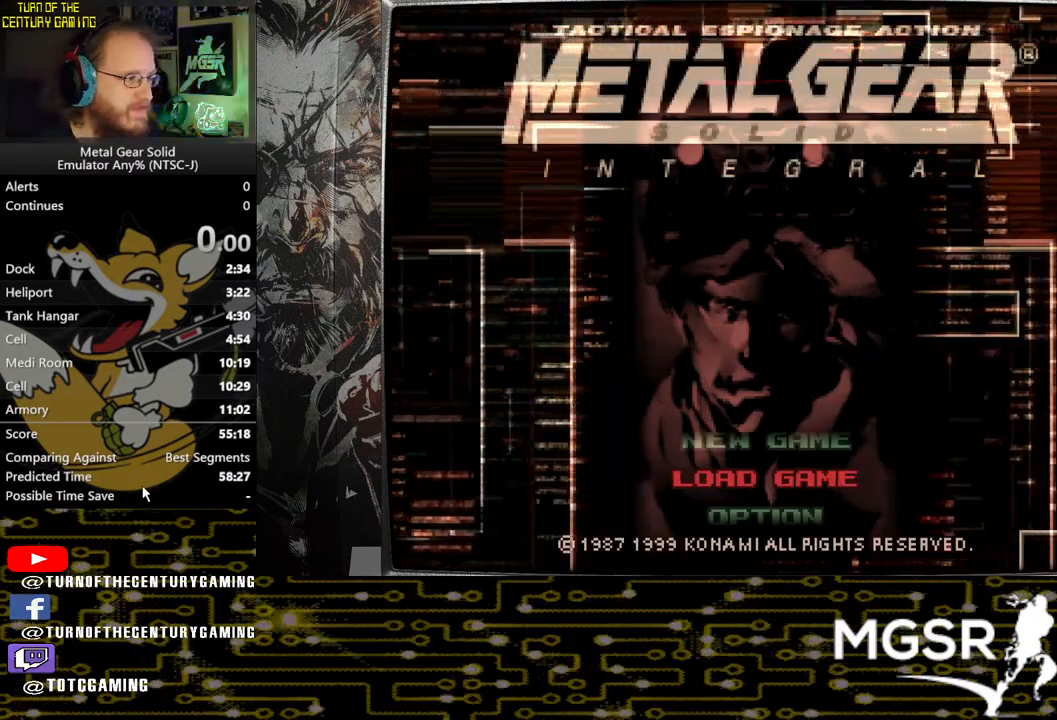
{"buttons": [], "left_stick": "center", "right_stick": "center", "events": [[100, "DPAD_DOWN", "up"], [217, "CIRCLE", "down"], [417, "CIRCLE", "up"]]}
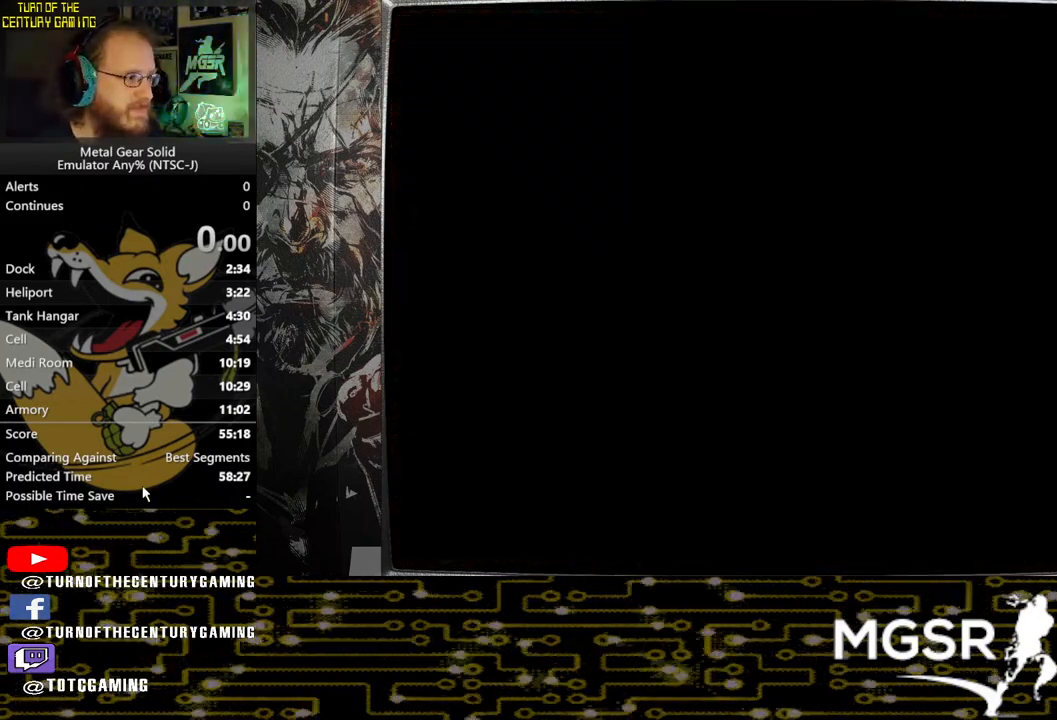
{"buttons": [], "left_stick": "center", "right_stick": "center", "events": []}
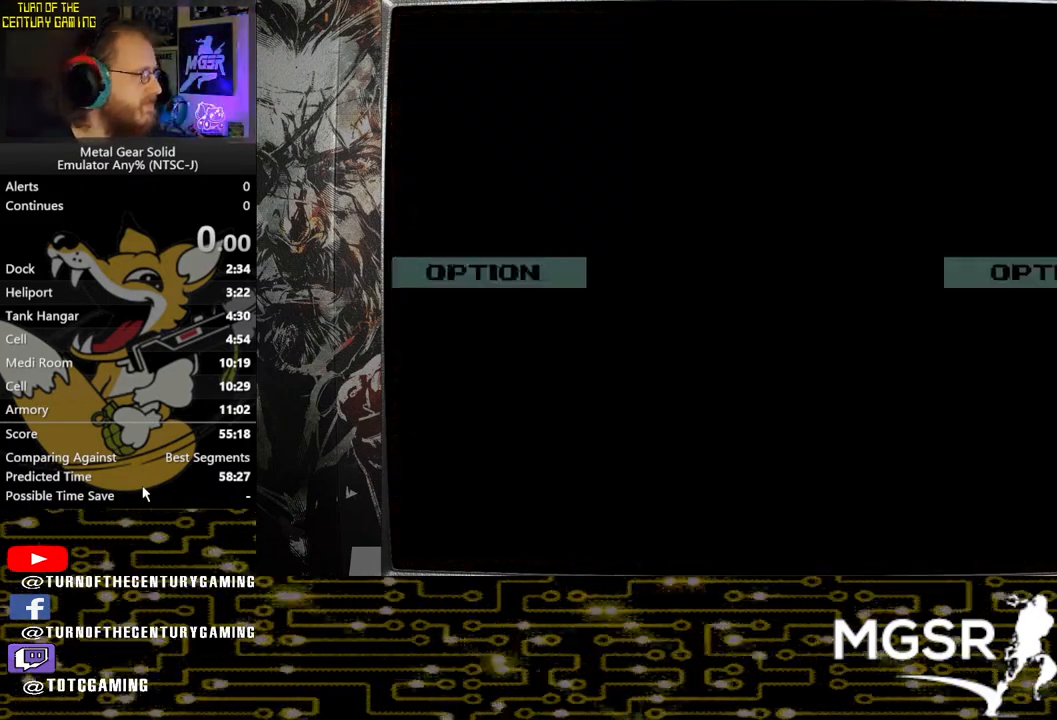
{"buttons": [], "left_stick": "center", "right_stick": "center", "events": []}
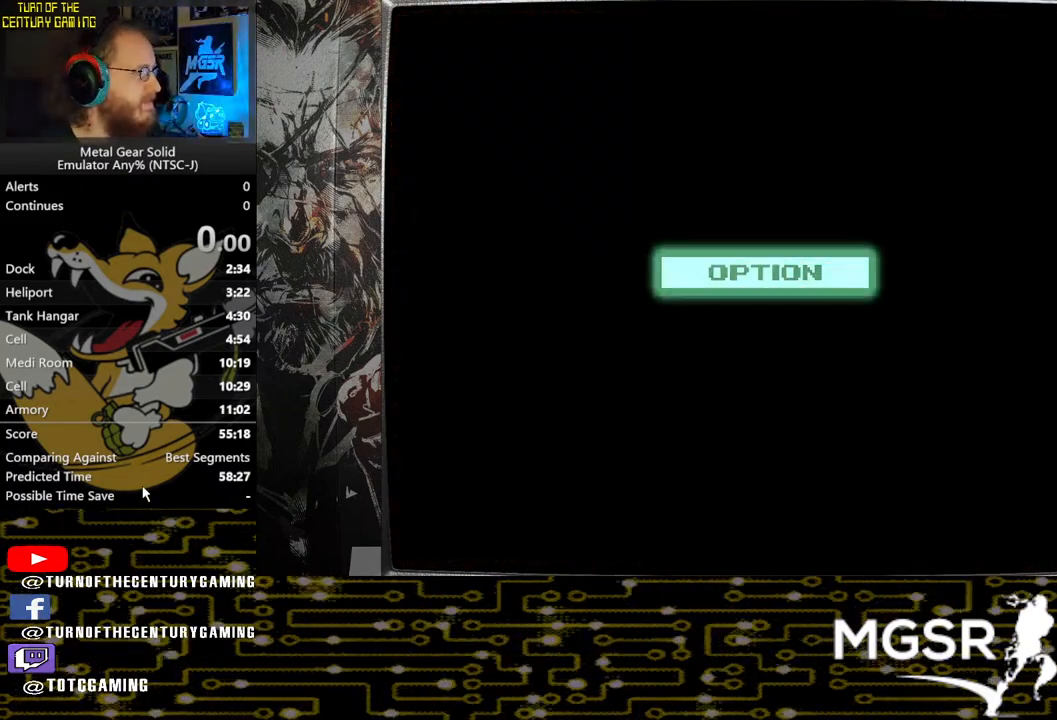
{"buttons": [], "left_stick": "center", "right_stick": "center", "events": []}
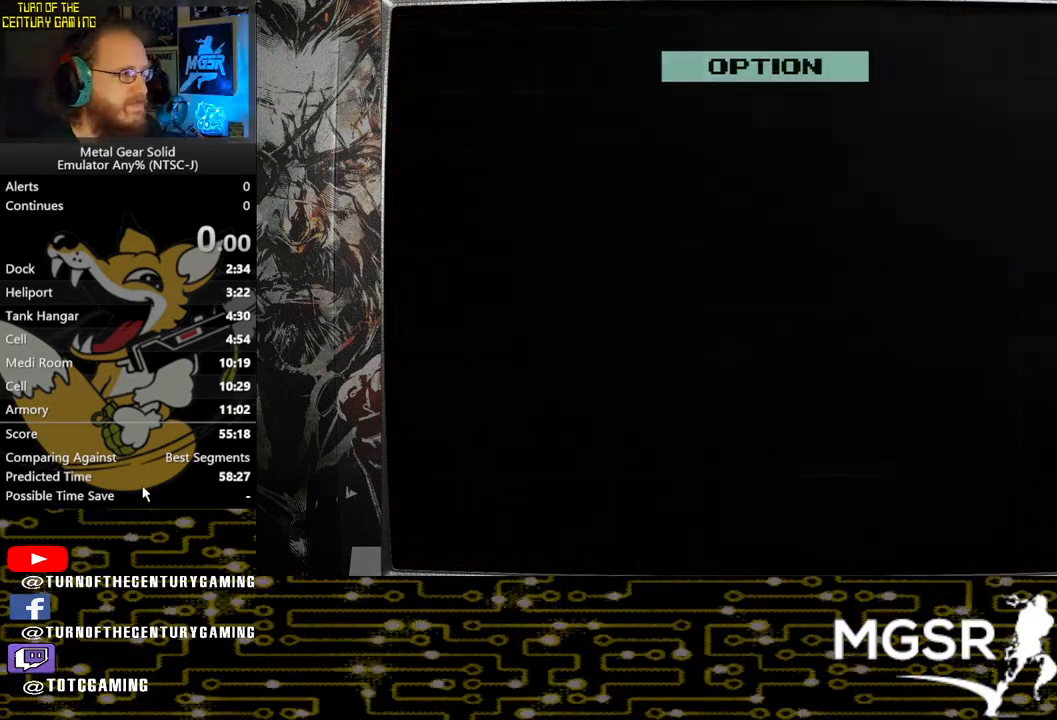
{"buttons": [], "left_stick": "center", "right_stick": "center", "events": []}
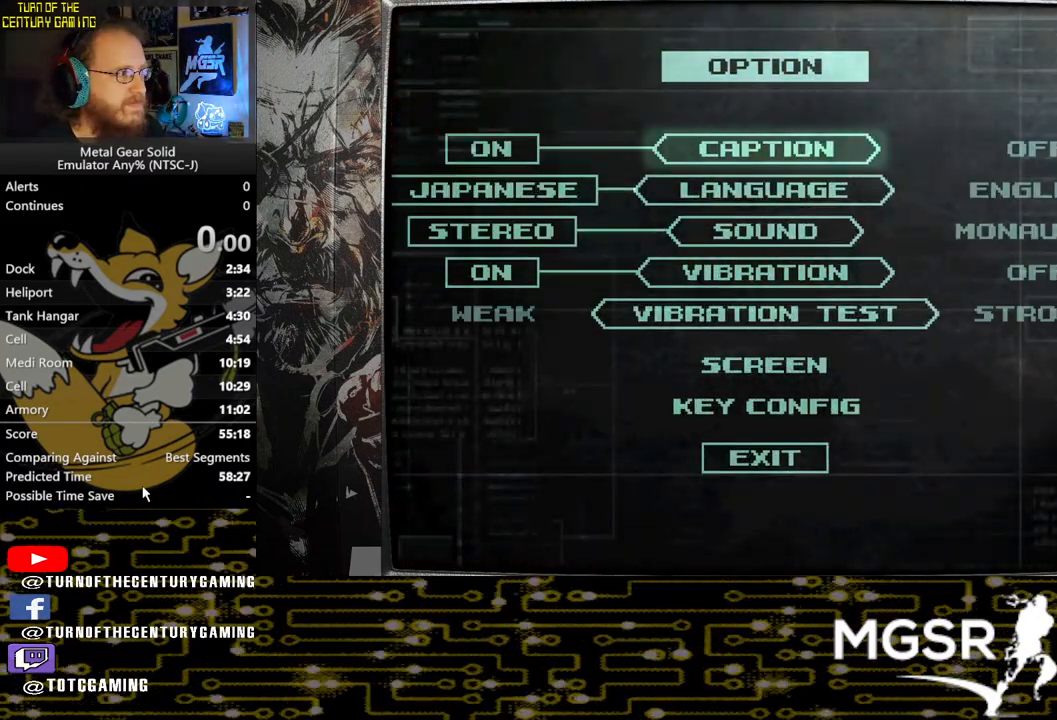
{"buttons": [], "left_stick": "center", "right_stick": "center", "events": [[367, "DPAD_DOWN", "down"], [500, "DPAD_DOWN", "up"]]}
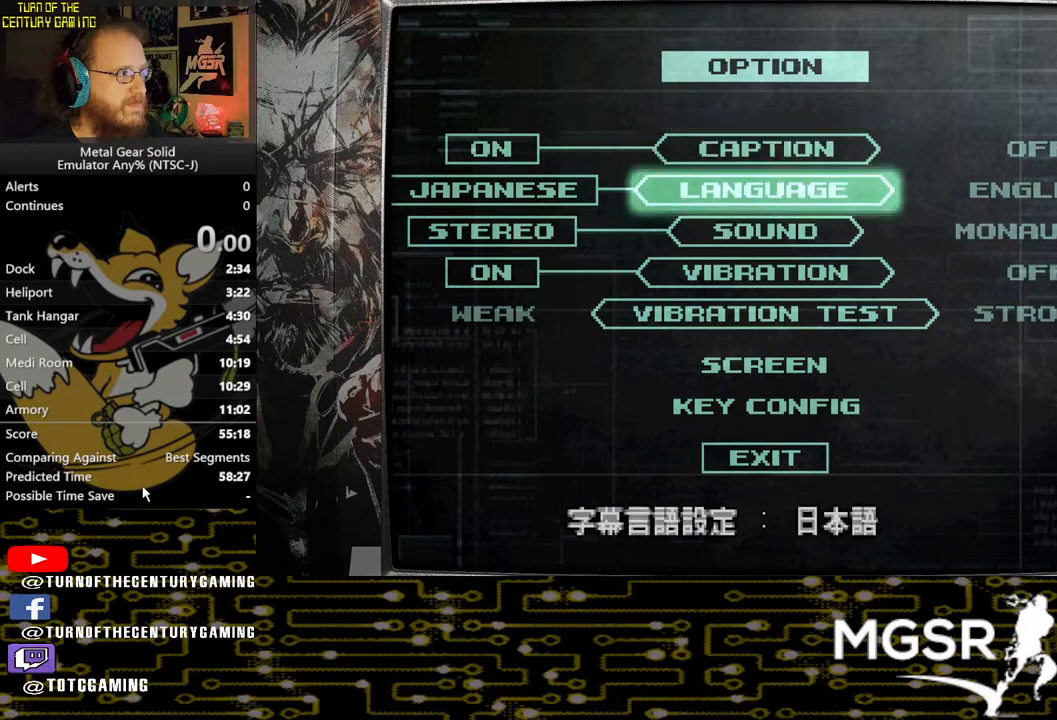
{"buttons": [], "left_stick": "center", "right_stick": "center", "events": [[83, "DPAD_RIGHT", "down"], [200, "DPAD_RIGHT", "up"], [350, "DPAD_DOWN", "down"], [467, "DPAD_DOWN", "up"]]}
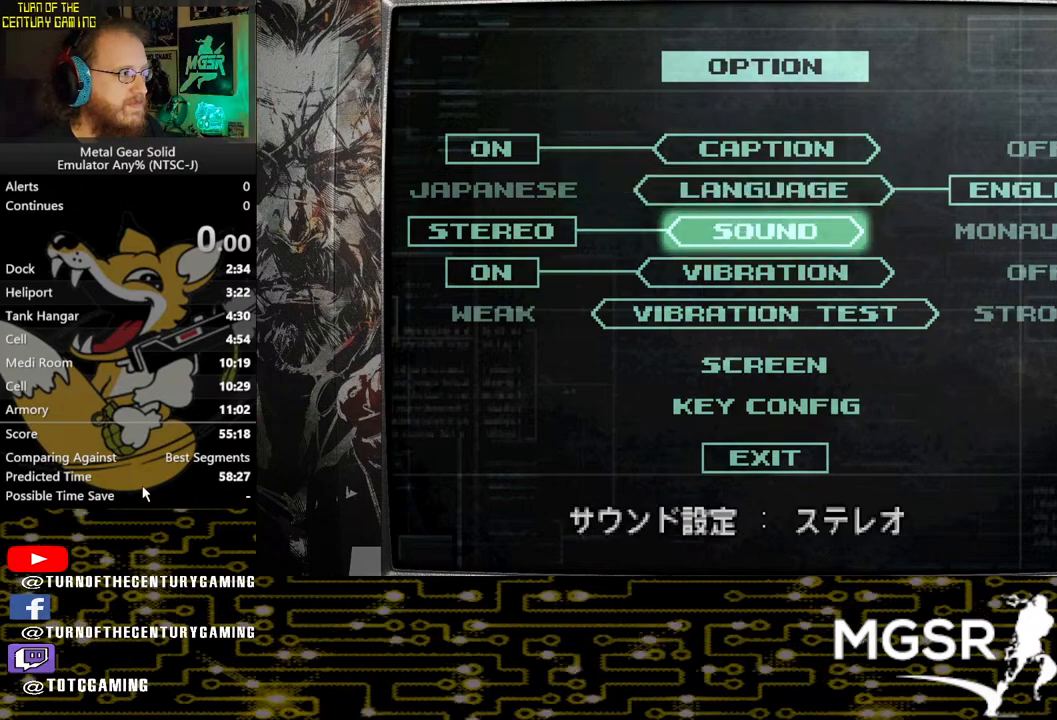
{"buttons": [], "left_stick": "center", "right_stick": "center", "events": [[67, "DPAD_DOWN", "down"], [183, "DPAD_DOWN", "up"], [300, "DPAD_RIGHT", "down"], [400, "DPAD_RIGHT", "up"]]}
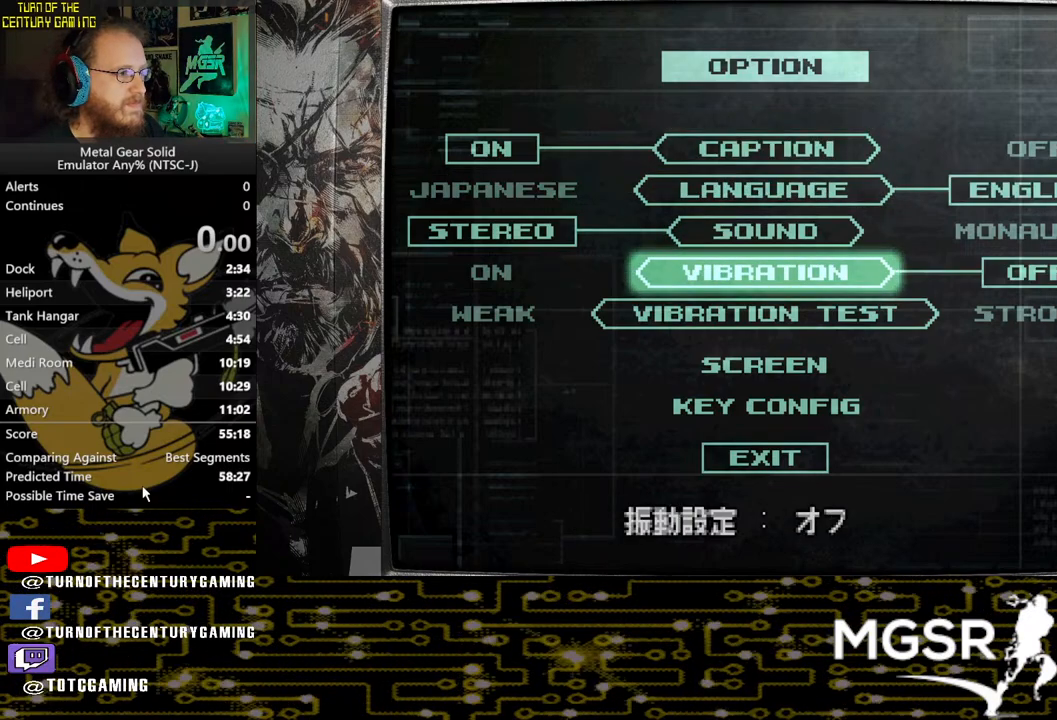
{"buttons": [], "left_stick": "center", "right_stick": "center", "events": [[133, "CROSS", "down"], [300, "CROSS", "up"]]}
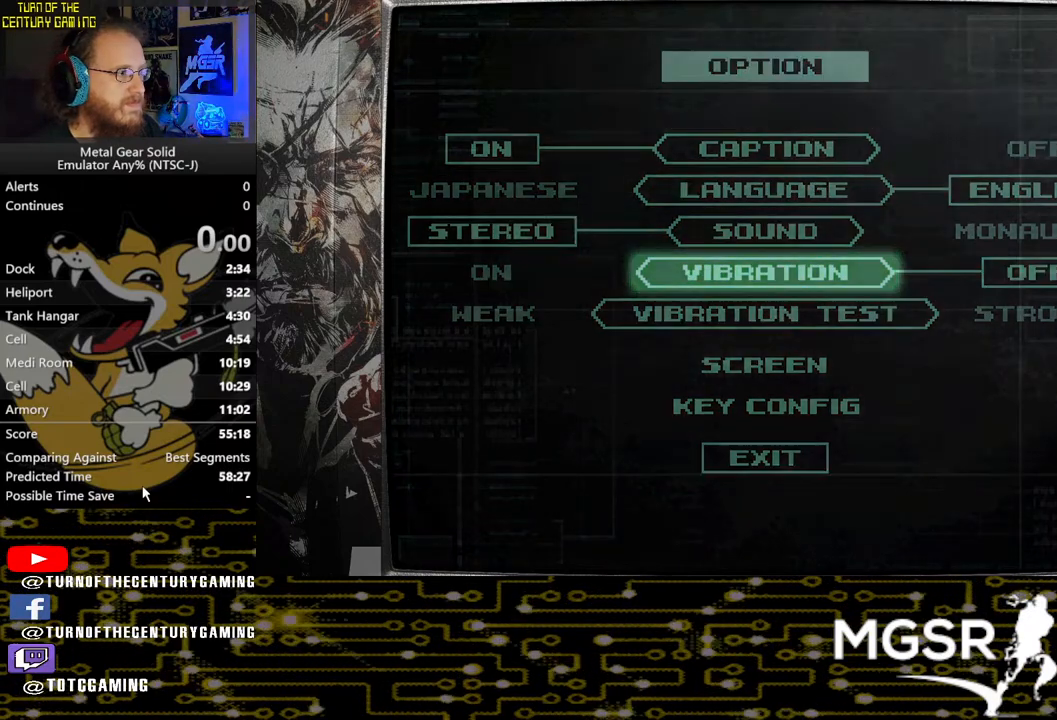
{"buttons": [], "left_stick": "center", "right_stick": "center", "events": []}
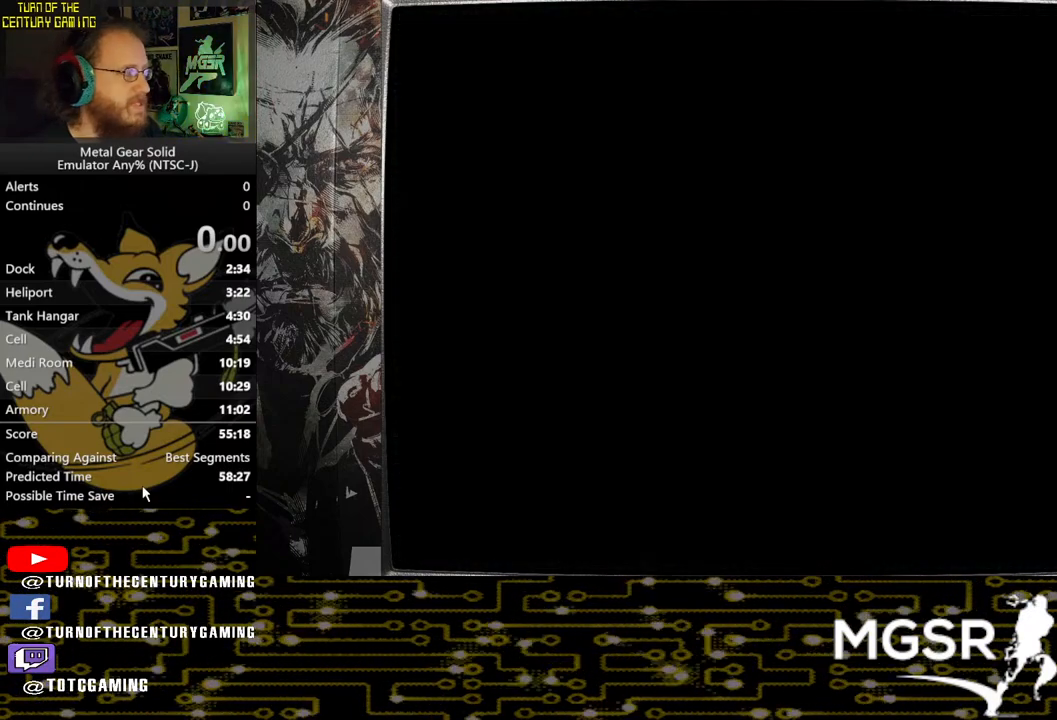
{"buttons": [], "left_stick": "center", "right_stick": "center", "events": []}
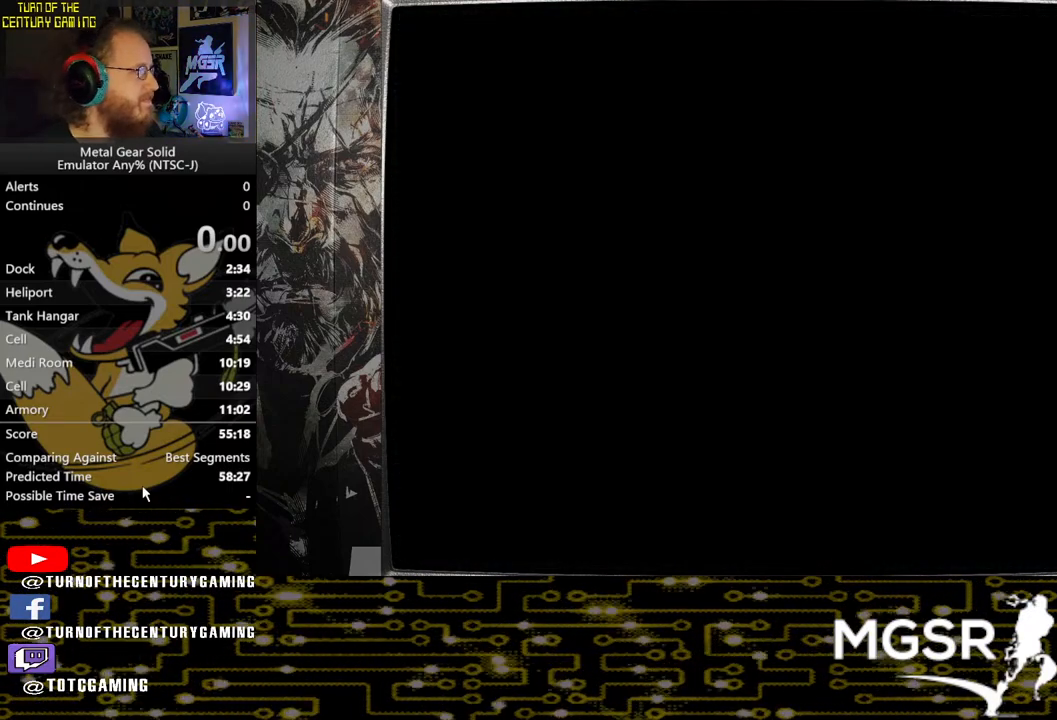
{"buttons": [], "left_stick": "center", "right_stick": "center", "events": []}
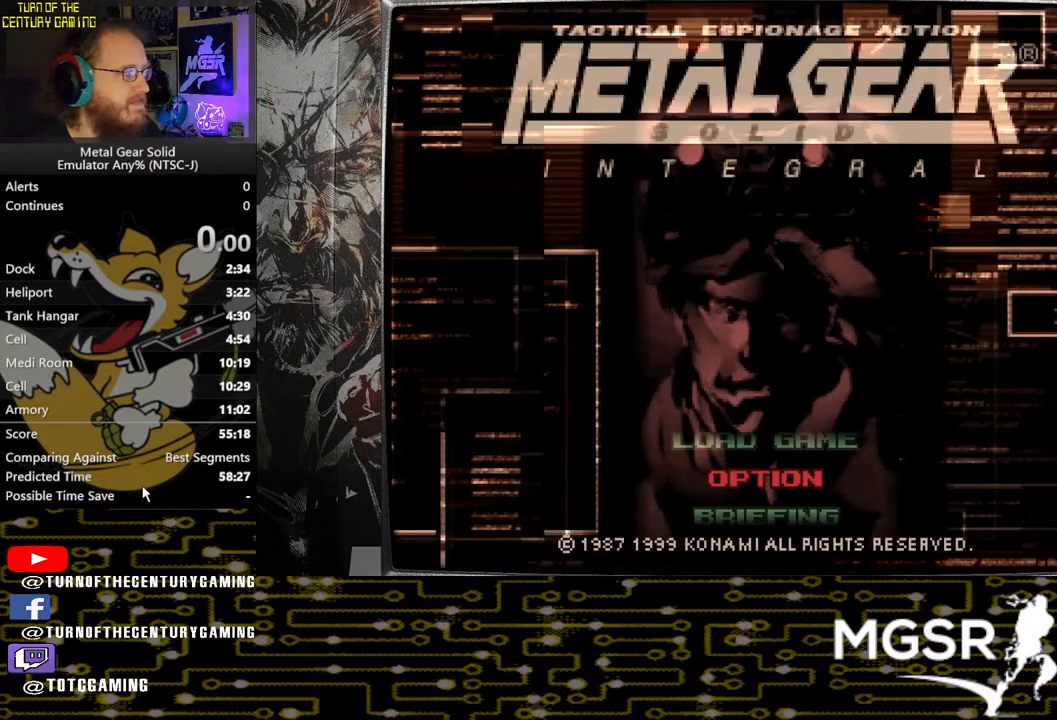
{"buttons": [], "left_stick": "center", "right_stick": "center", "events": []}
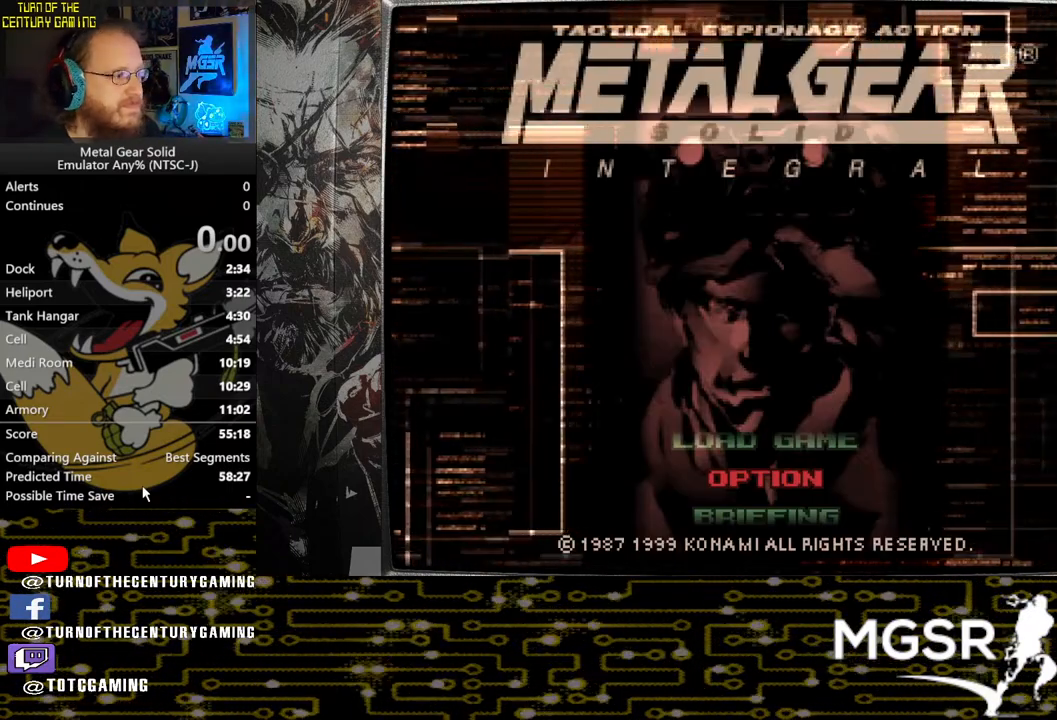
{"buttons": ["CIRCLE"], "left_stick": "center", "right_stick": "center", "events": [[133, "DPAD_UP", "down"], [217, "DPAD_UP", "up"], [450, "CIRCLE", "down"]]}
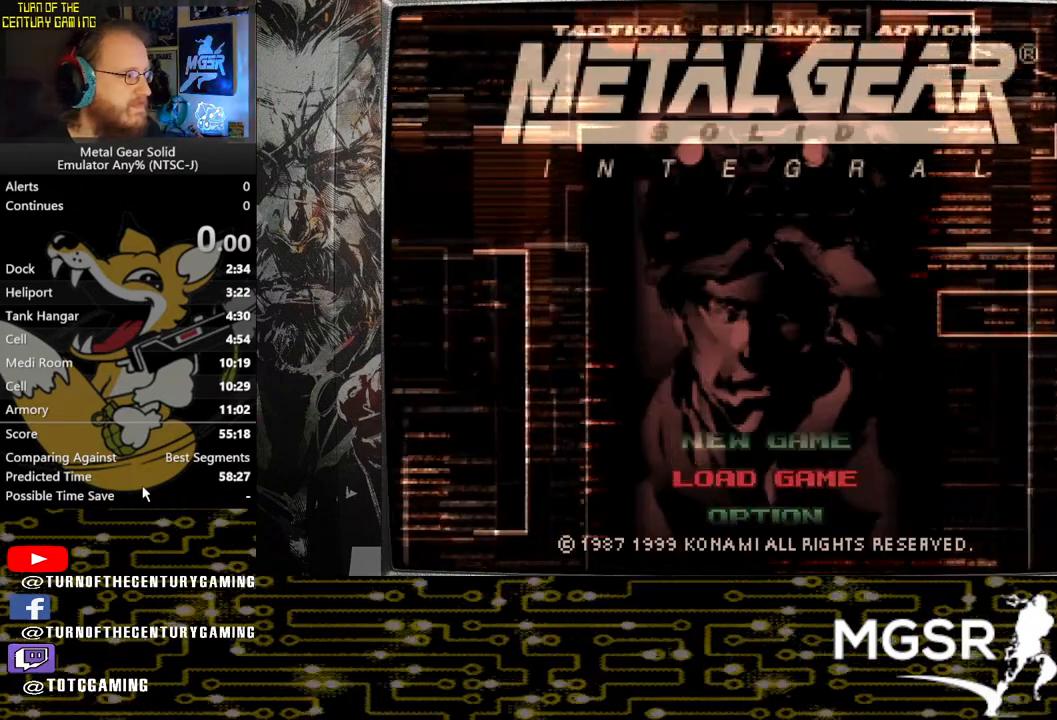
{"buttons": [], "left_stick": "center", "right_stick": "center", "events": [[100, "CIRCLE", "up"]]}
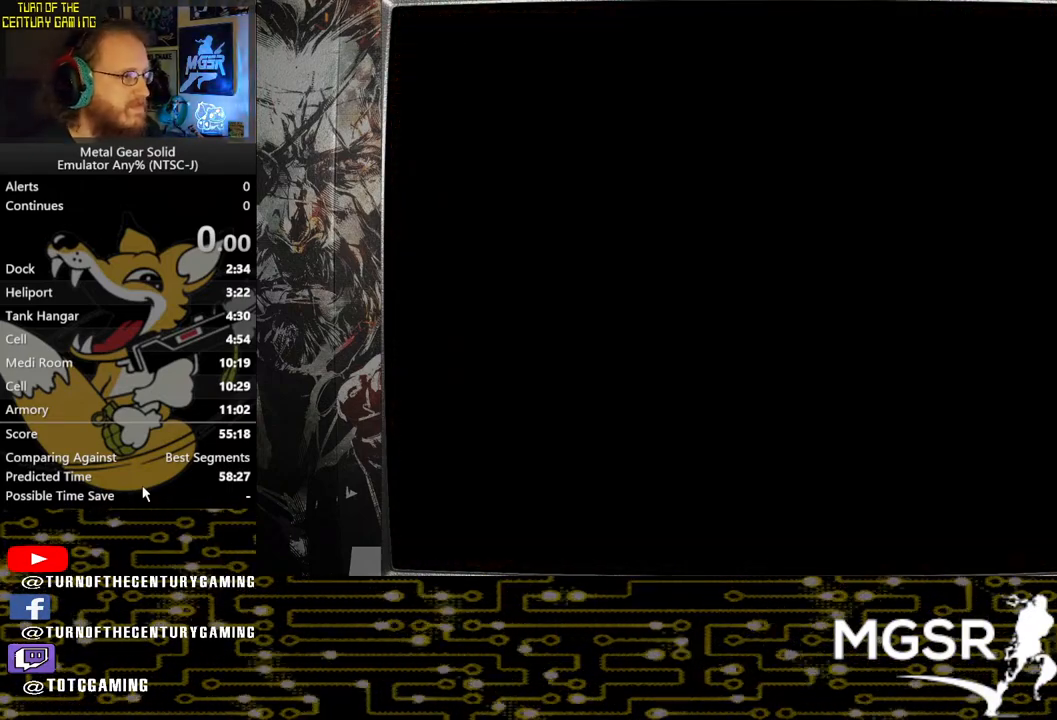
{"buttons": [], "left_stick": "center", "right_stick": "center", "events": []}
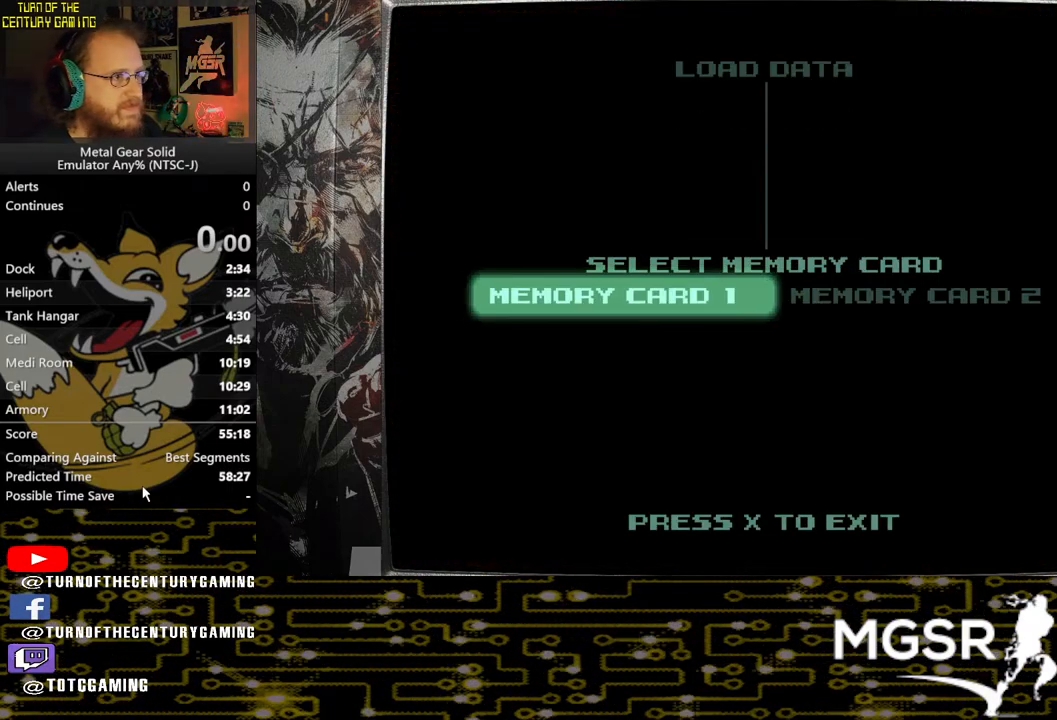
{"buttons": [], "left_stick": "center", "right_stick": "center", "events": []}
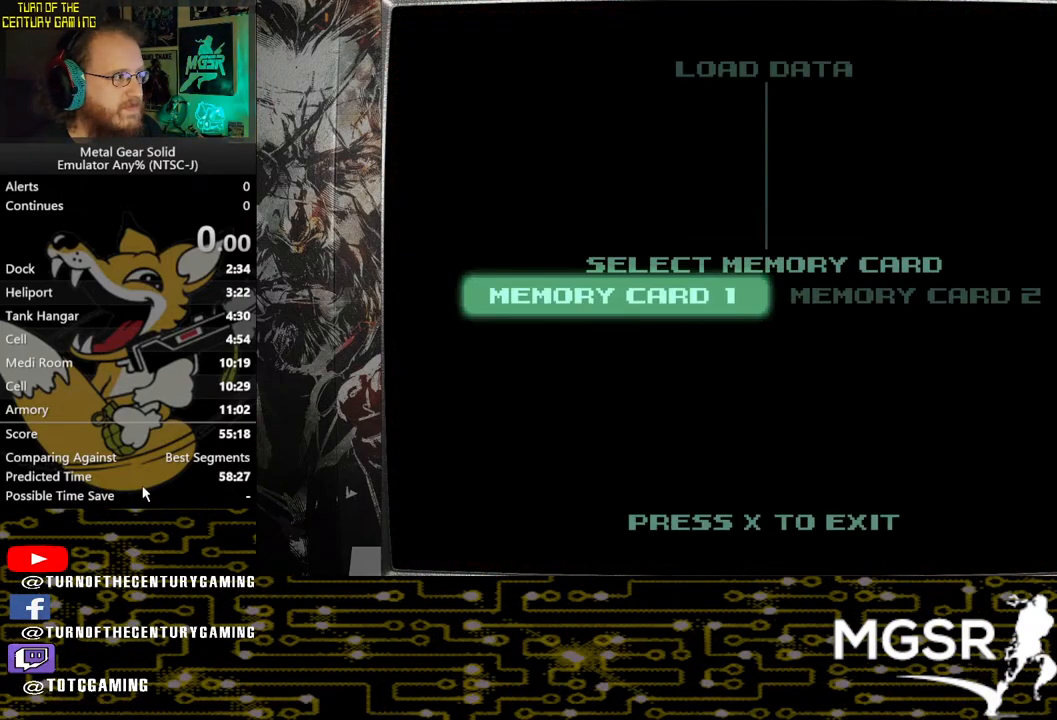
{"buttons": [], "left_stick": "center", "right_stick": "center", "events": [[83, "CIRCLE", "down"], [383, "CIRCLE", "up"]]}